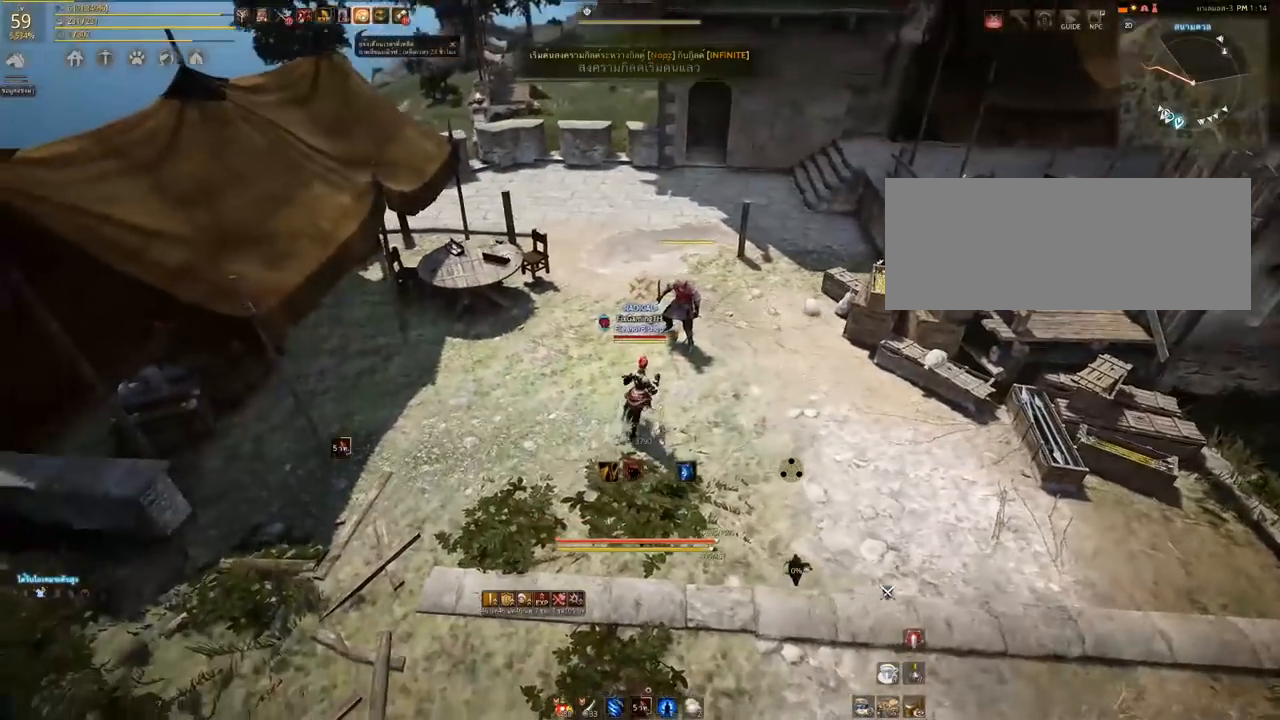
Gameplay with keyboard and mouse; each line is a JSON object with the keys and mouse buttons held at the frame after it. "events" lists presses ("down") and releases ("up") of "a", "d", "e", "q", "s", "shift", "space", "tab", "w", "mouse_left" and "mouse_right" between this image and that frame as [ms after this image, input, new state], when the widget could be followed in between. "mouse_left", "mouse_right" = the "left", "right" buttons of the "mouse" list. No other keys are recorded. Mouse movement is not recorded. Not read: other_keys.
{"keys": ["s"], "mouse": [], "events": [[200, "s", "up"], [317, "s", "down"], [383, "d", "up"]]}
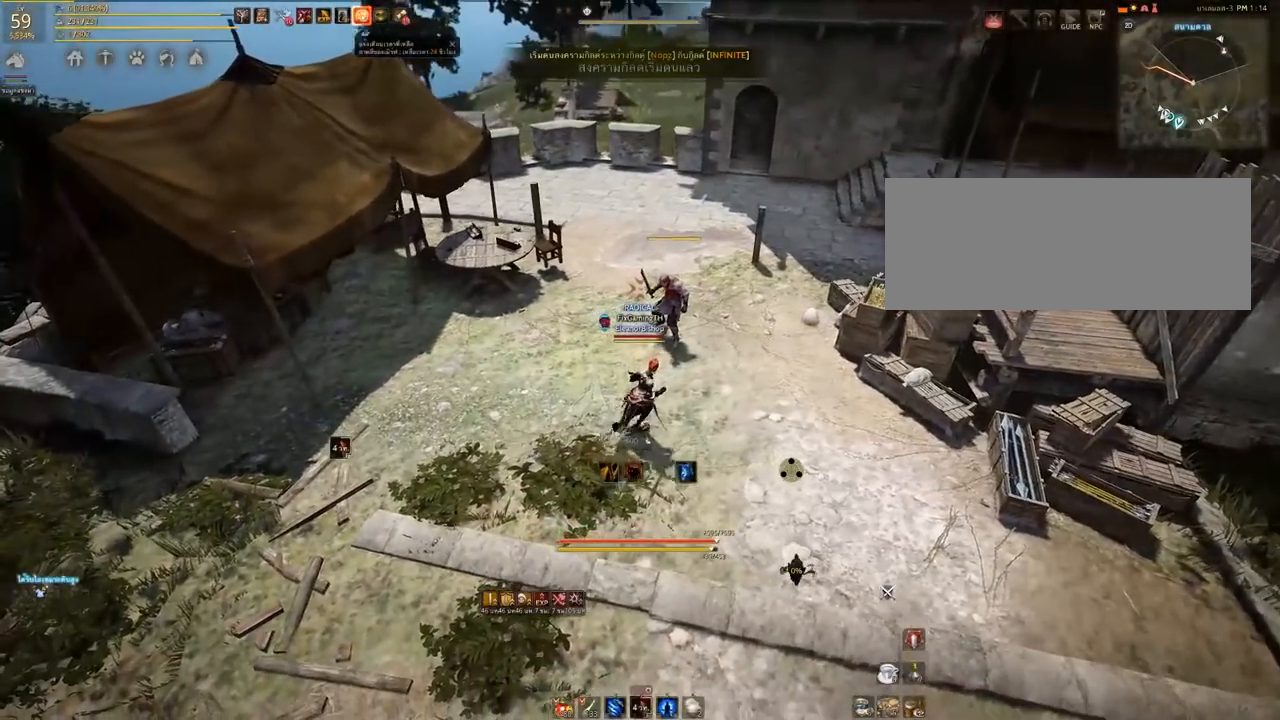
{"keys": [], "mouse": [], "events": [[117, "s", "up"], [283, "d", "down"], [400, "d", "up"]]}
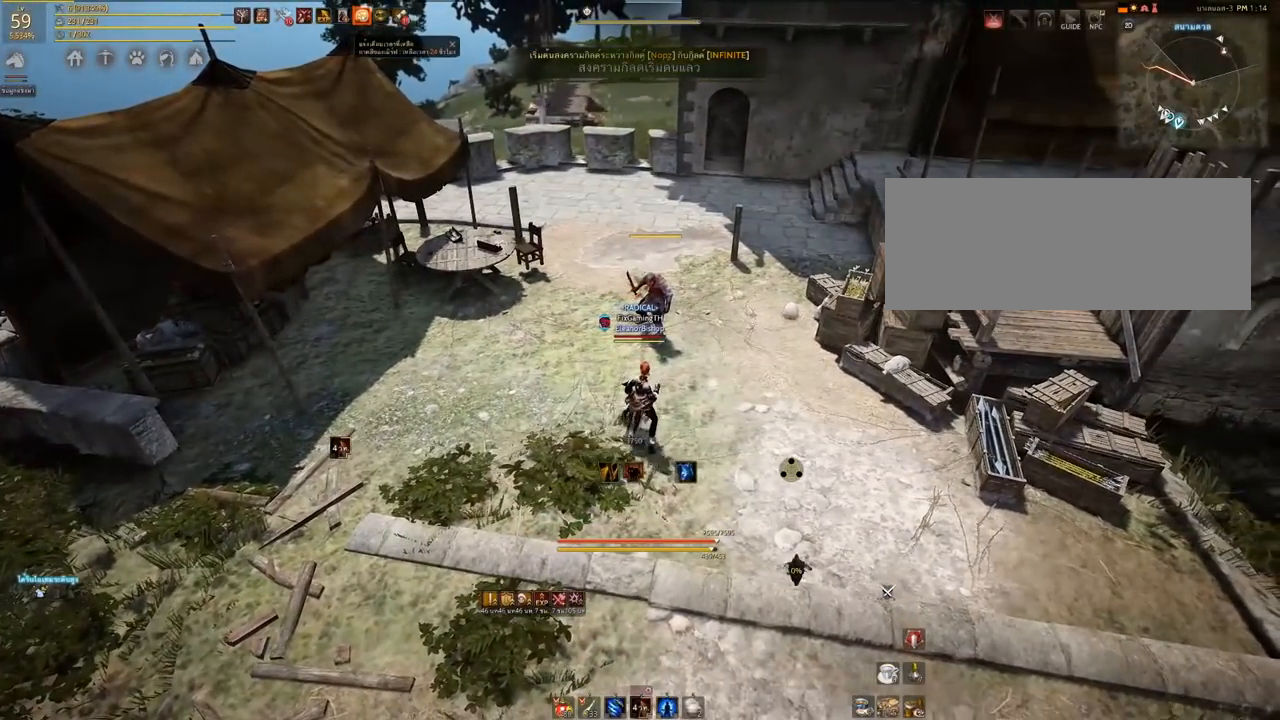
{"keys": [], "mouse": [], "events": []}
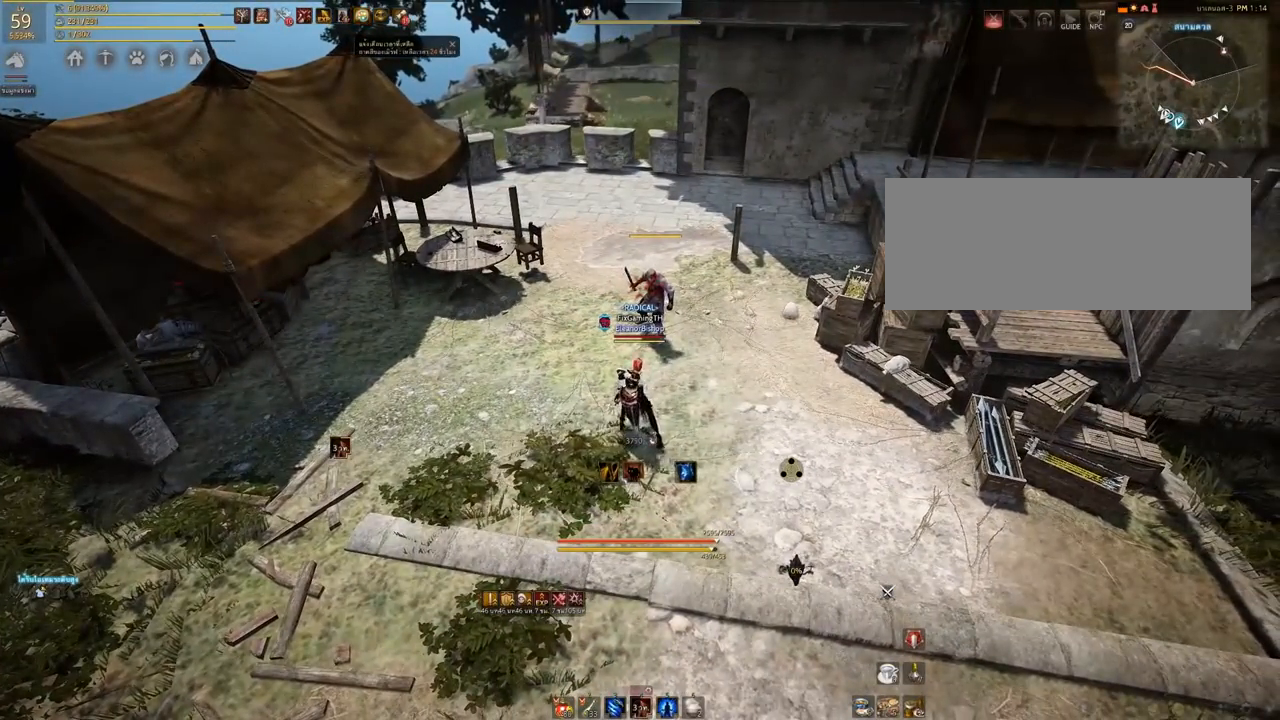
{"keys": [], "mouse": [], "events": []}
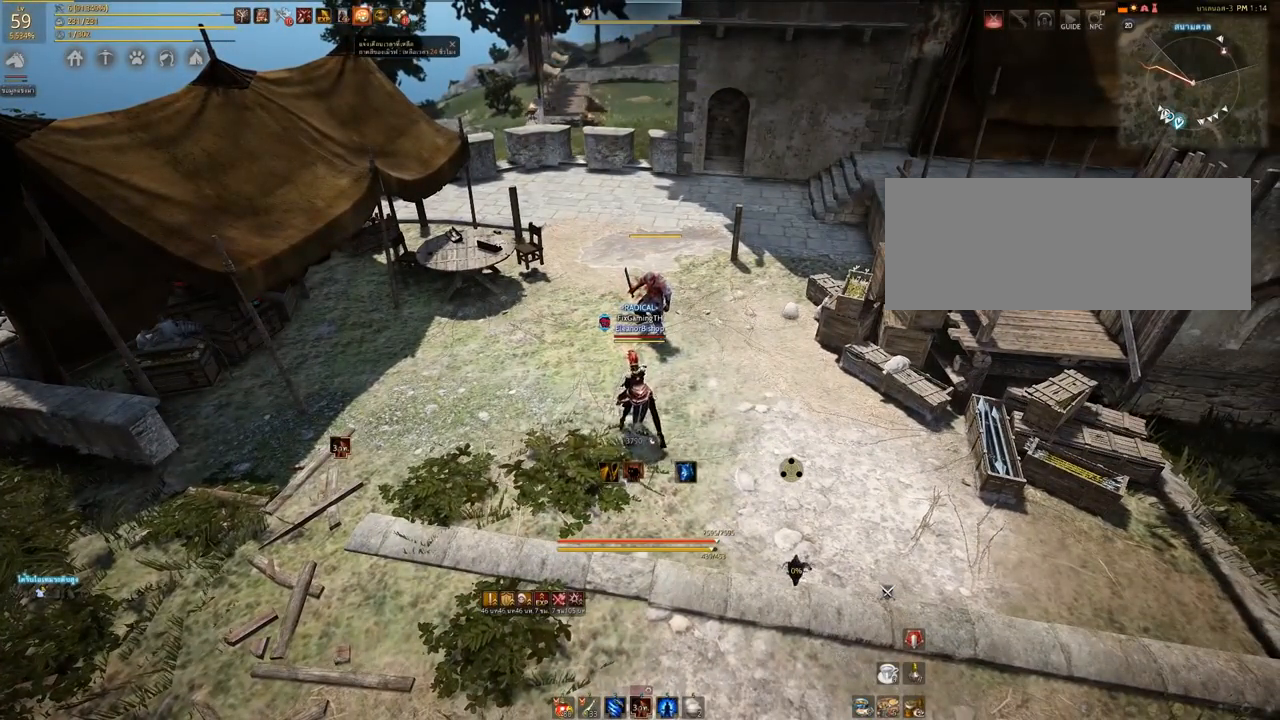
{"keys": [], "mouse": [], "events": []}
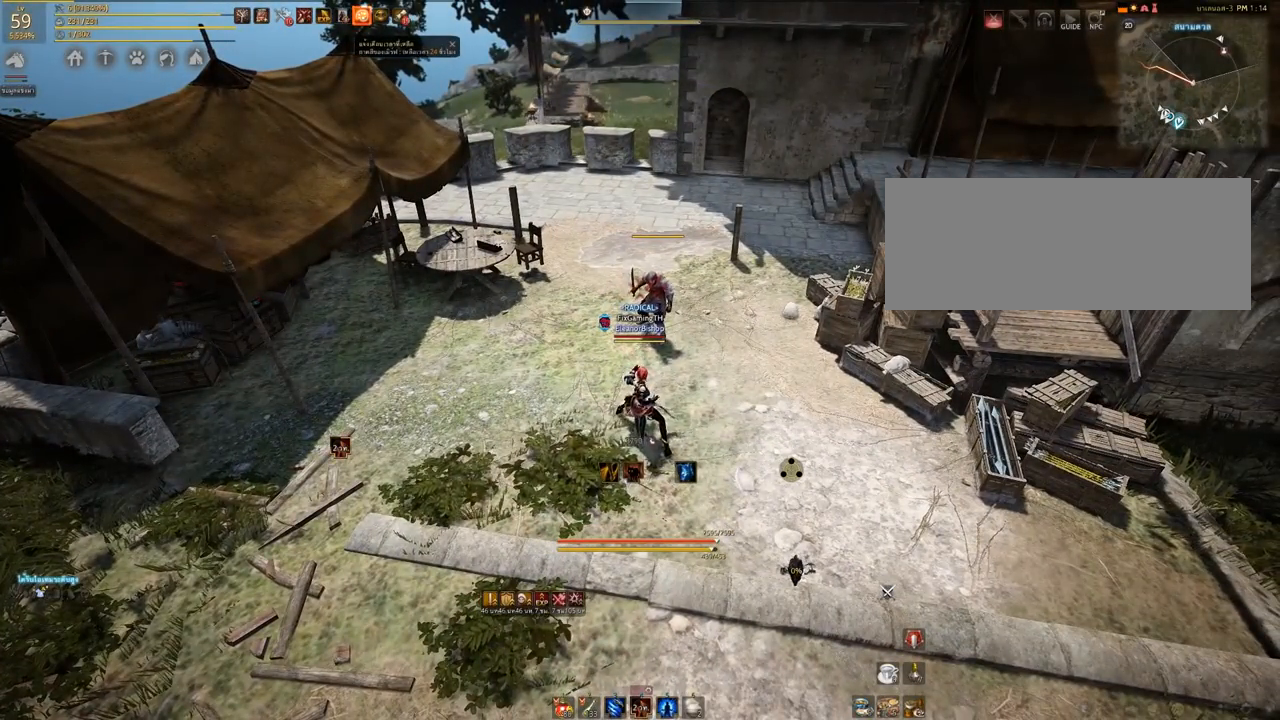
{"keys": [], "mouse": [], "events": []}
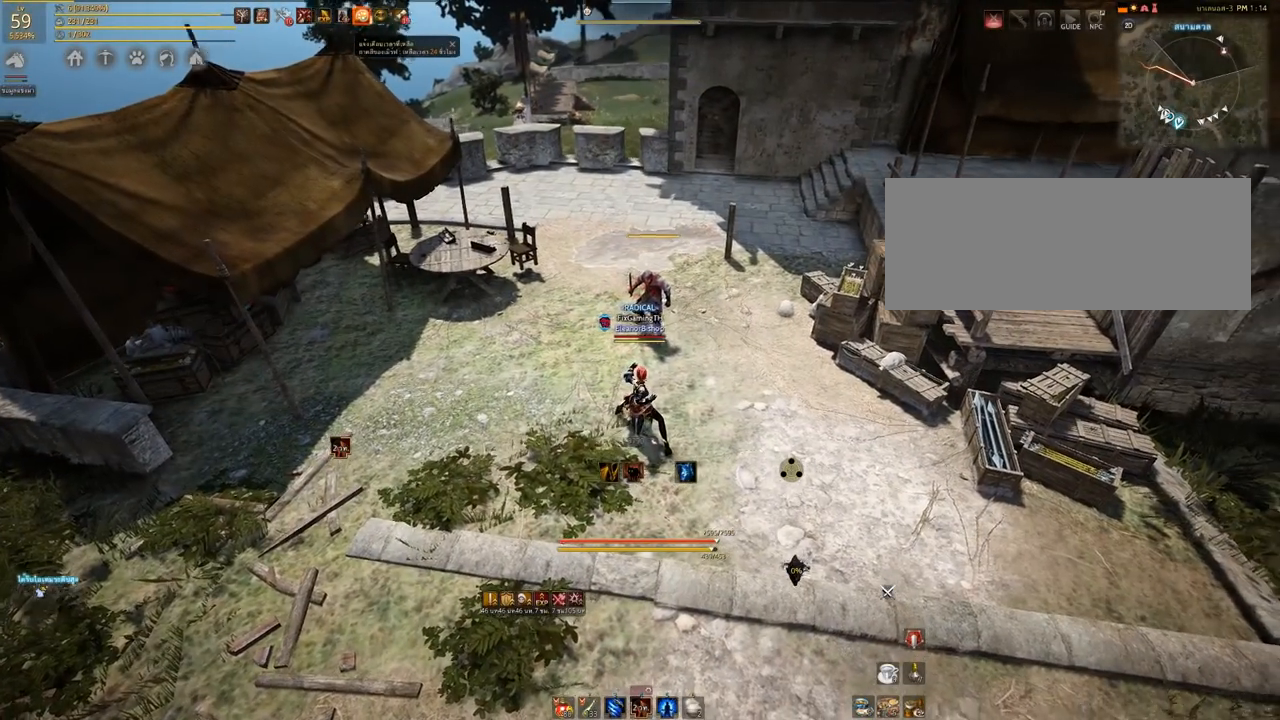
{"keys": ["w"], "mouse": [], "events": [[400, "w", "down"]]}
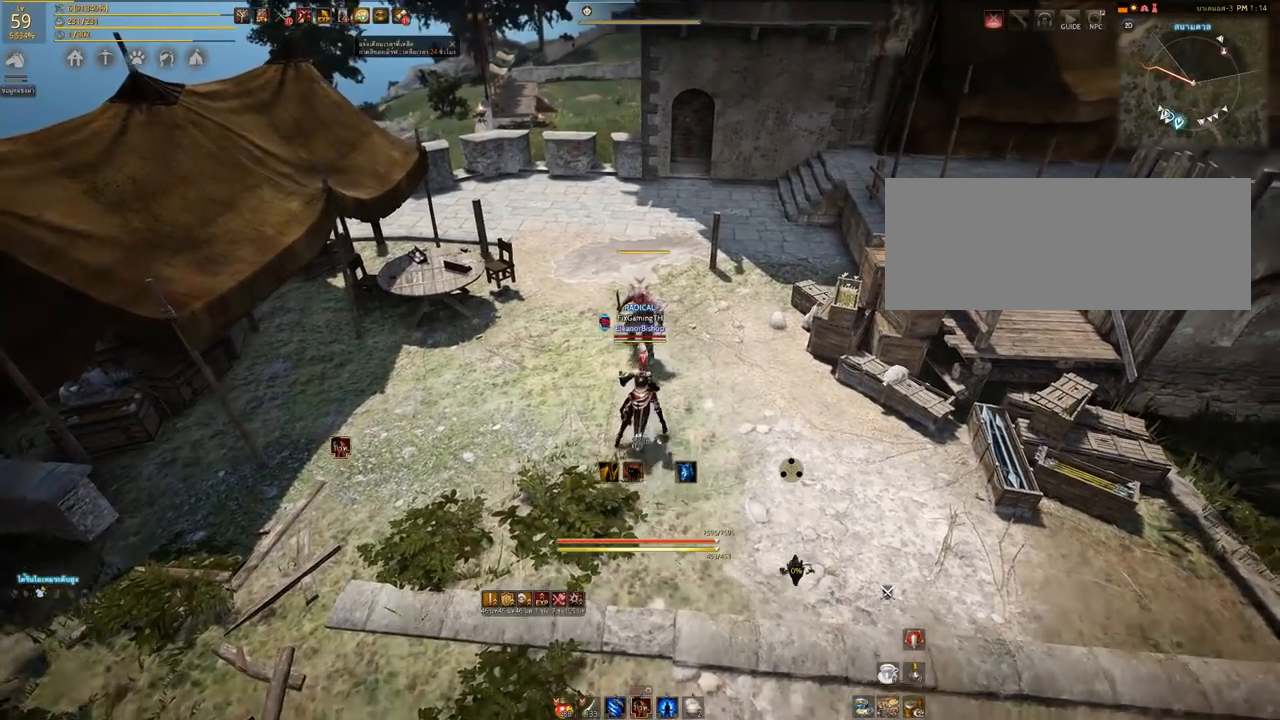
{"keys": ["s"], "mouse": [], "events": [[33, "w", "up"], [433, "s", "down"]]}
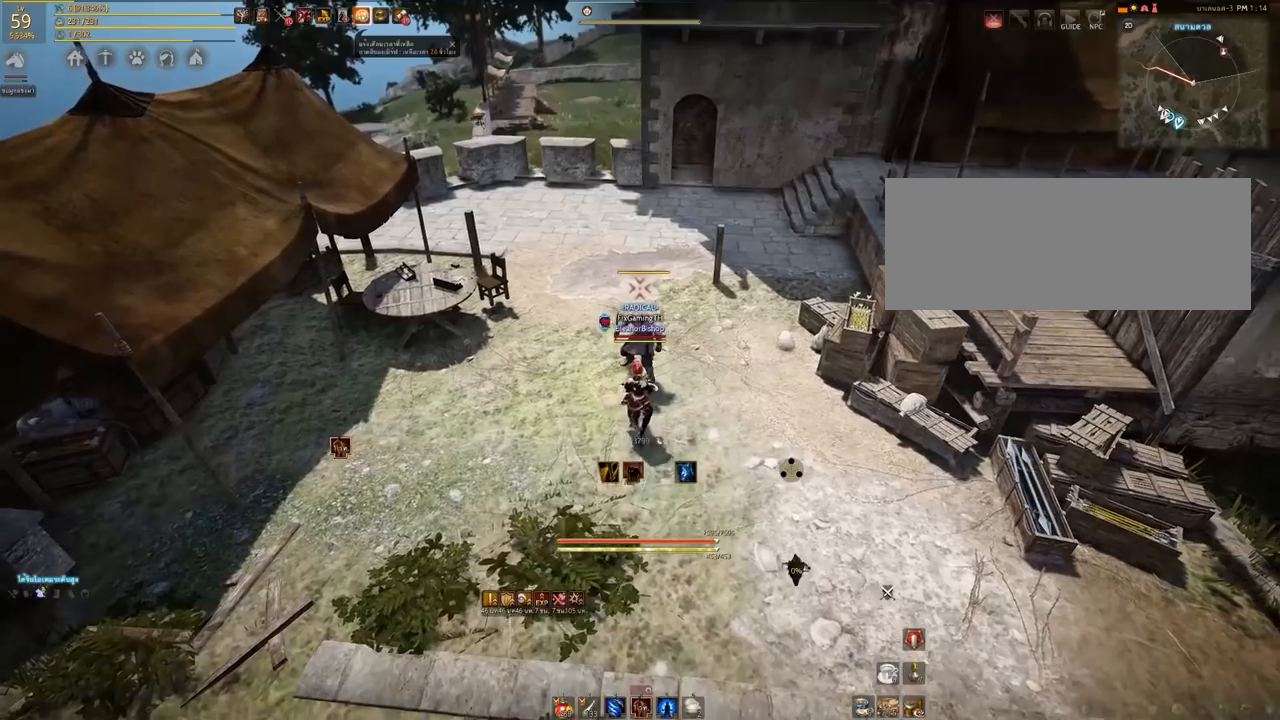
{"keys": [], "mouse": [], "events": [[83, "s", "up"]]}
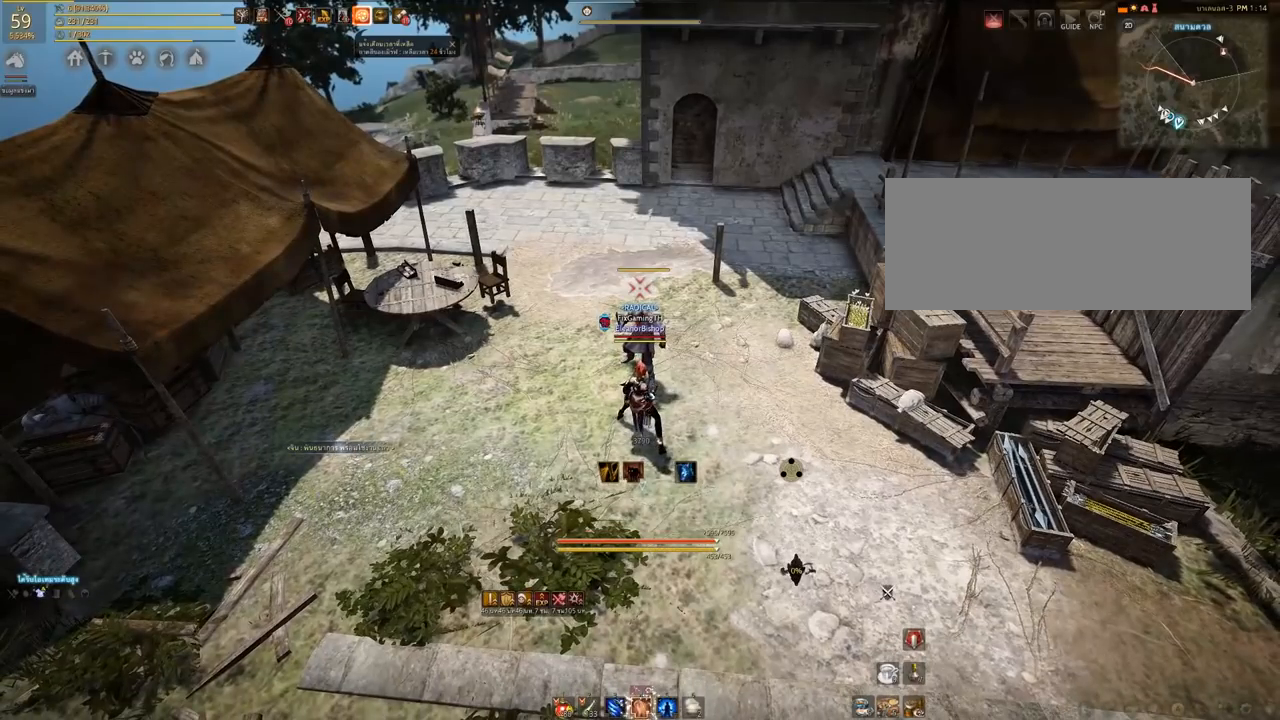
{"keys": [], "mouse": [], "events": []}
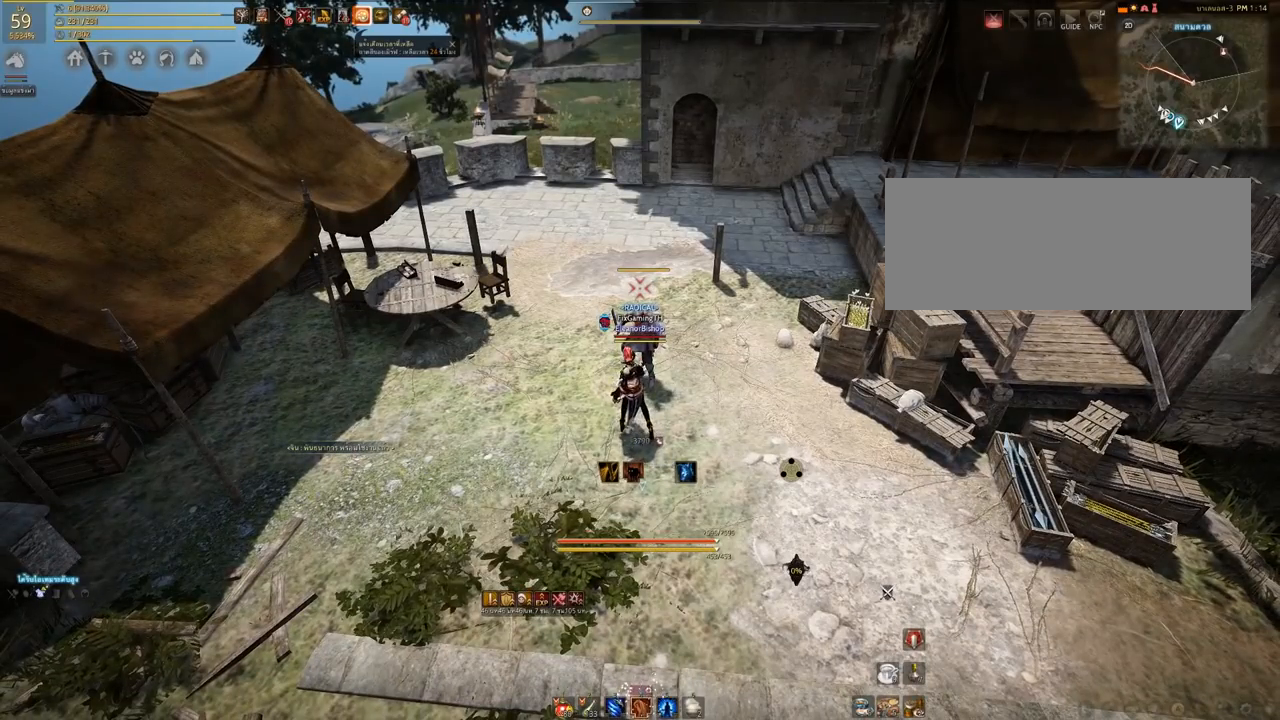
{"keys": [], "mouse": [], "events": []}
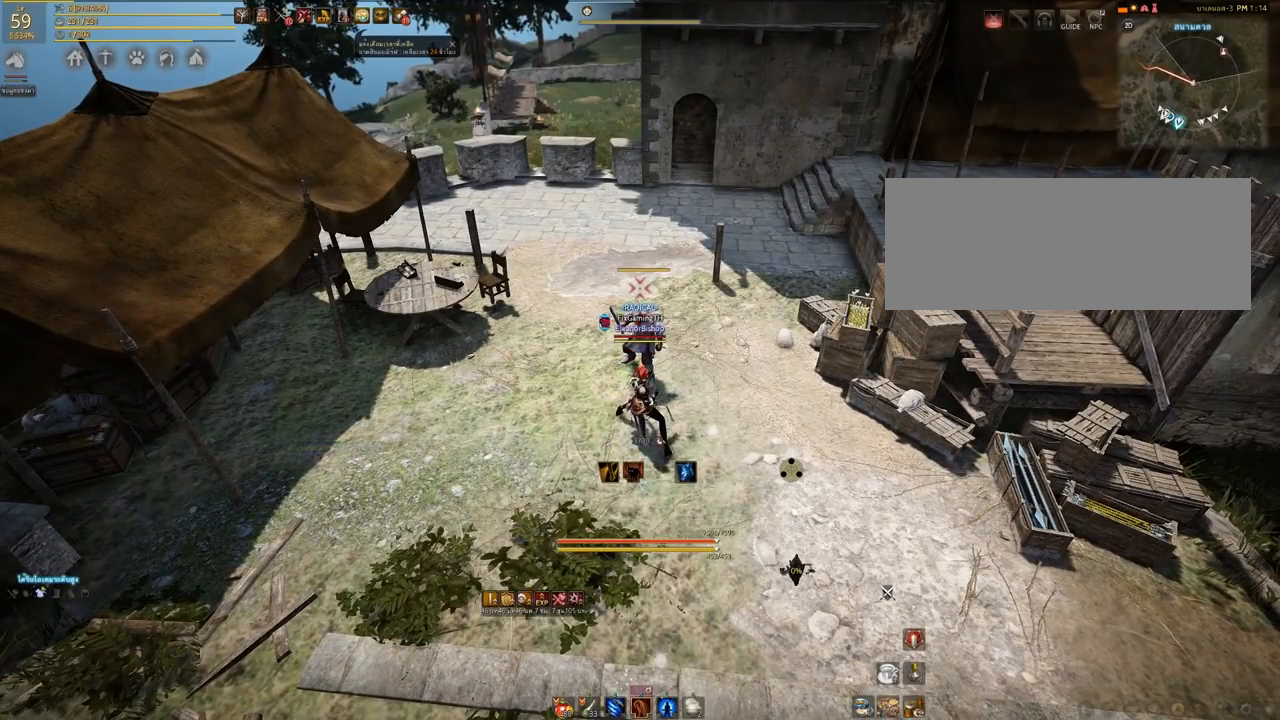
{"keys": ["e"], "mouse": [], "events": [[367, "e", "down"]]}
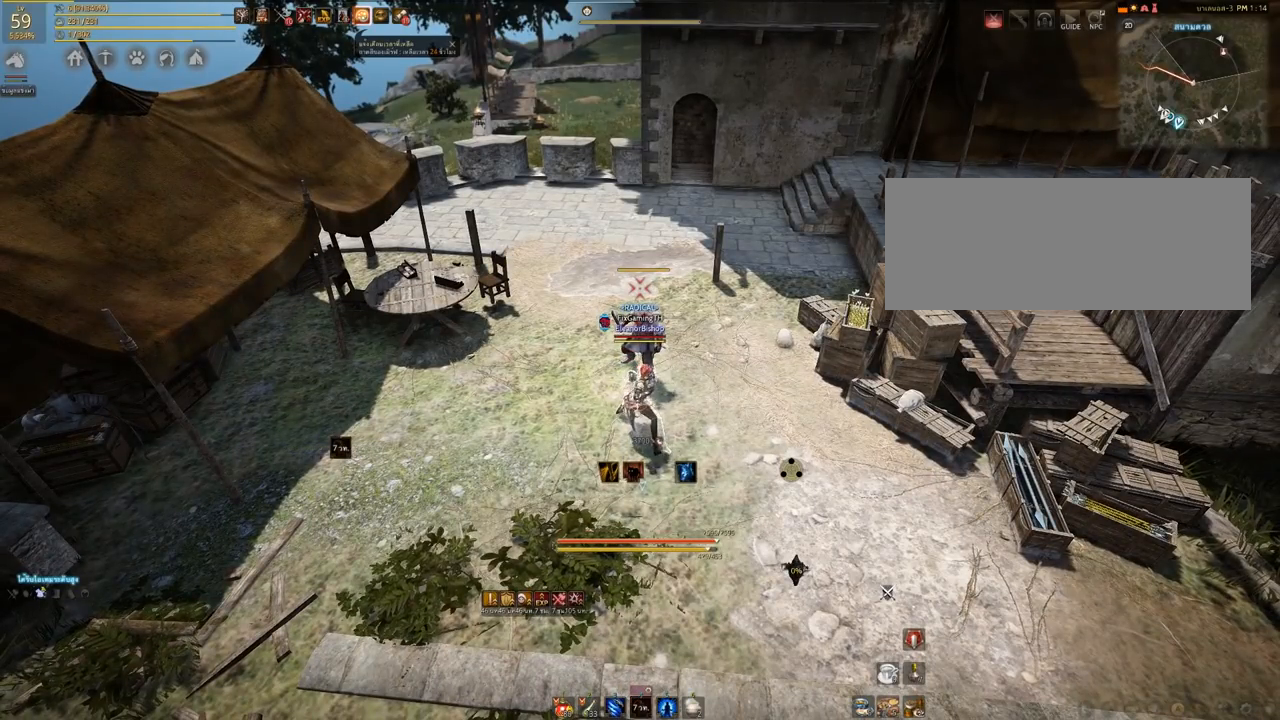
{"keys": [], "mouse": [], "events": [[383, "e", "up"]]}
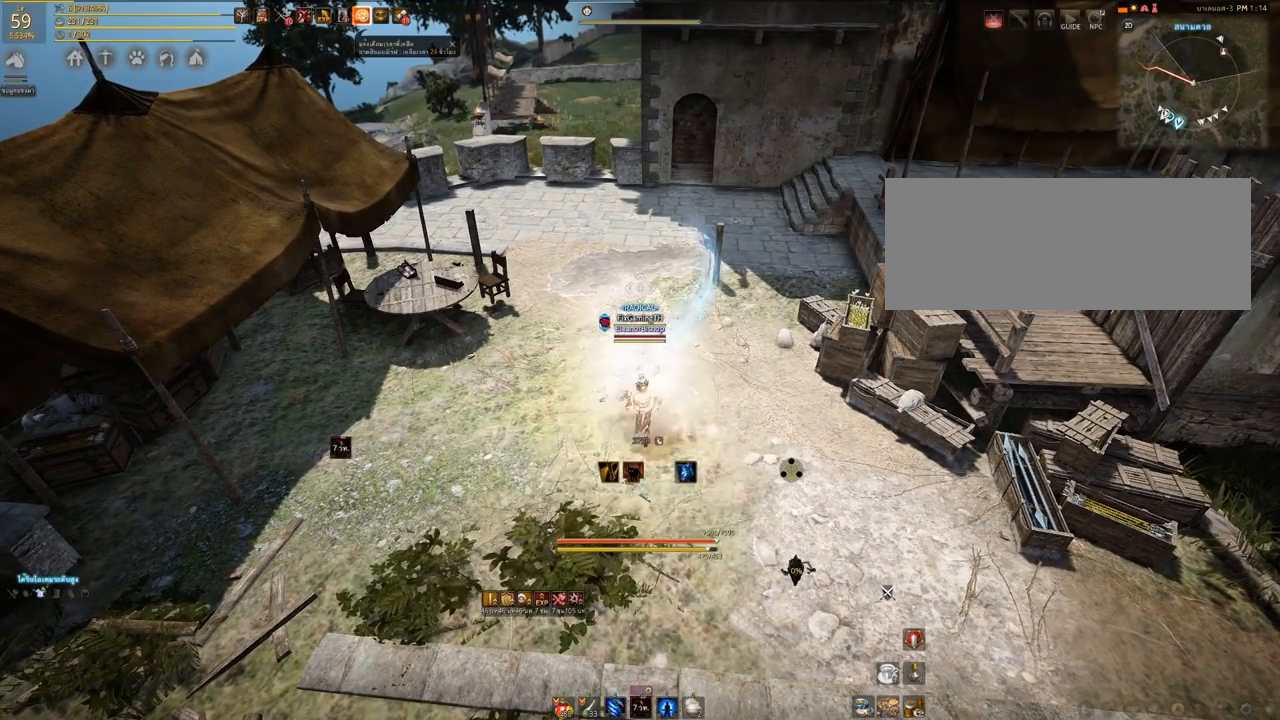
{"keys": ["space"], "mouse": [], "events": [[33, "space", "down"]]}
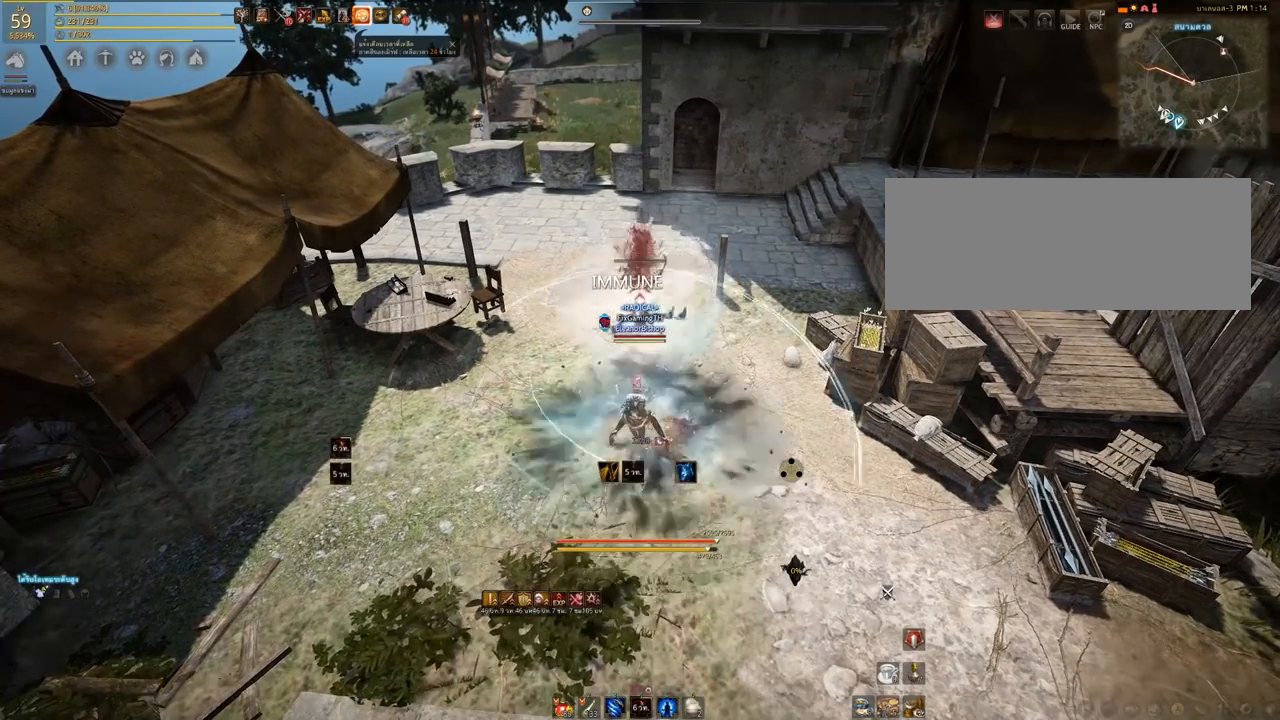
{"keys": [], "mouse": ["left", "right"], "events": [[300, "mouse_right", "down"], [300, "space", "up"], [317, "mouse_left", "down"]]}
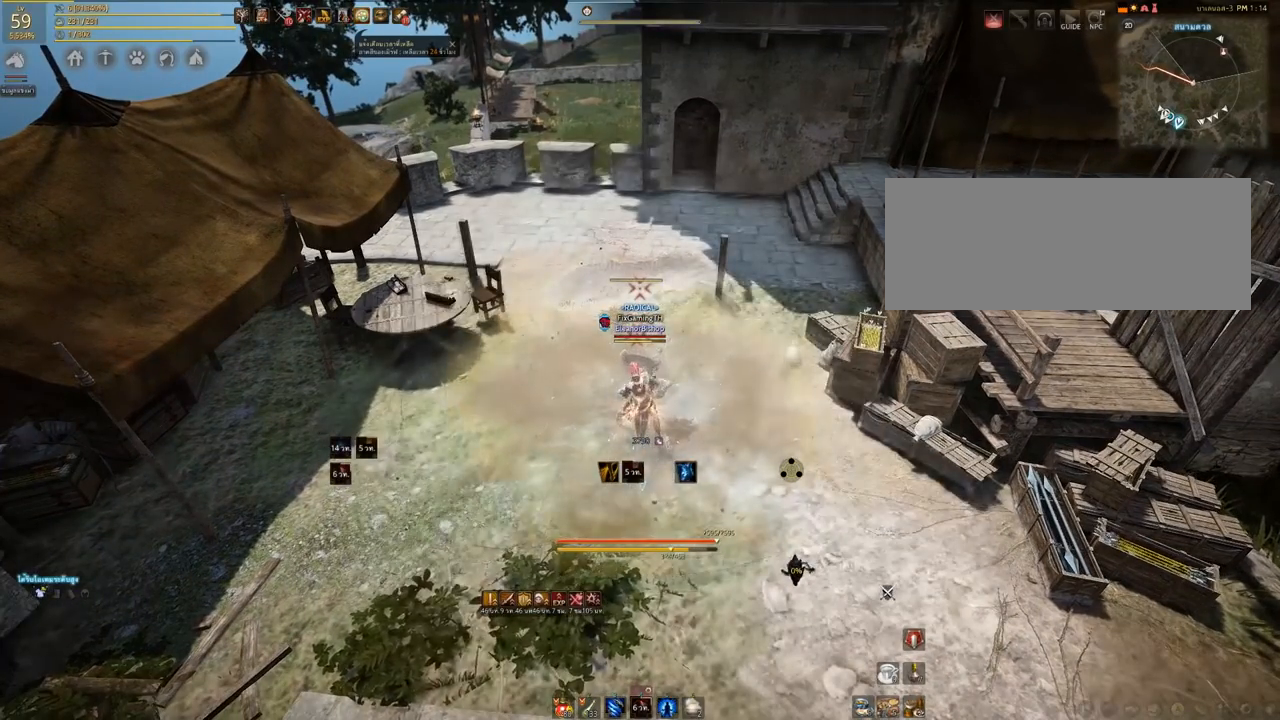
{"keys": [], "mouse": ["left", "right"], "events": []}
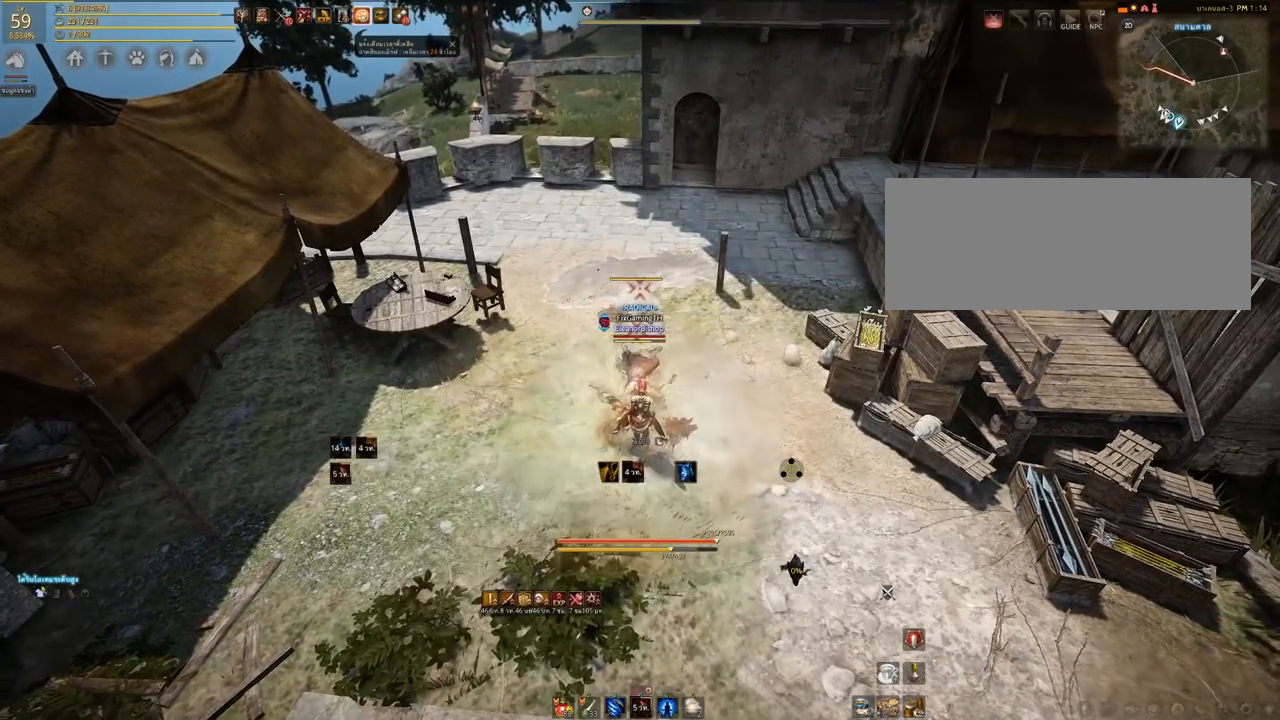
{"keys": [], "mouse": [], "events": [[133, "mouse_left", "up"], [133, "mouse_right", "up"]]}